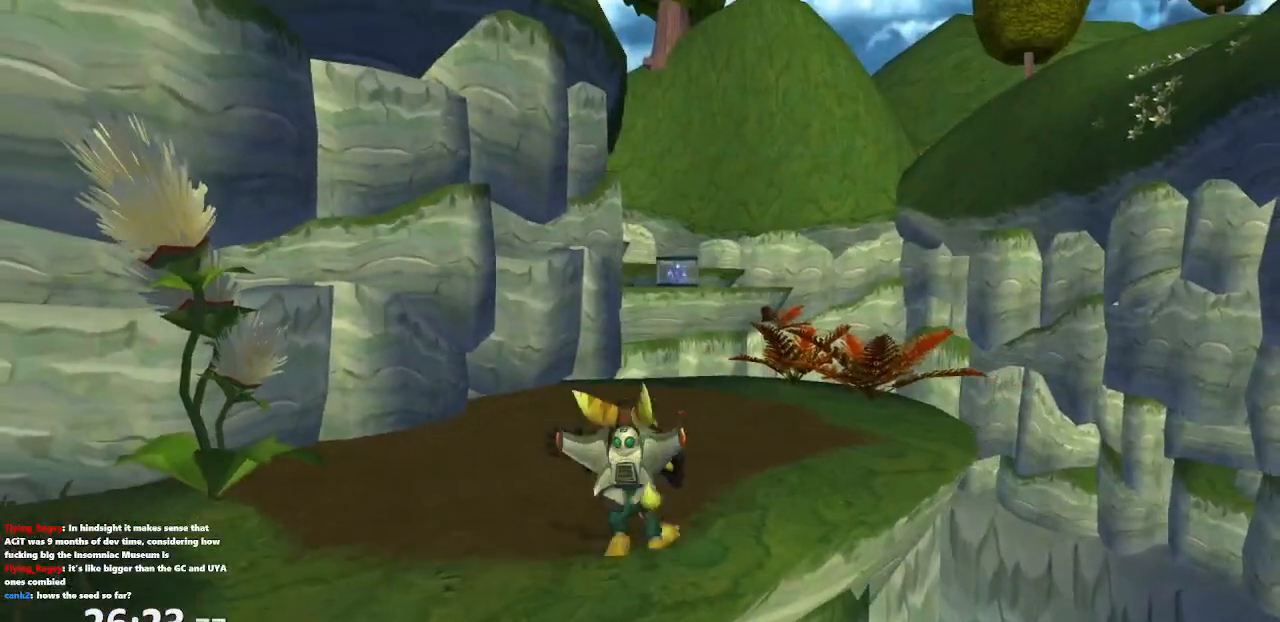
Gameplay with a controller (PlayStation layout); each line is a JSON object with the inputs held at the frame after it (dt_ms = milliseconds from this image to that frame). "events" lists button and stick changes between this image and that frame as [ms after this image, input, new state], when the widget could be followed in between. Not read: L3 R3.
{"dt_ms": 500, "buttons": [], "left_stick": "center", "right_stick": "center", "events": [[50, "left_stick", "center"], [83, "R1", "up"], [100, "CROSS", "up"]]}
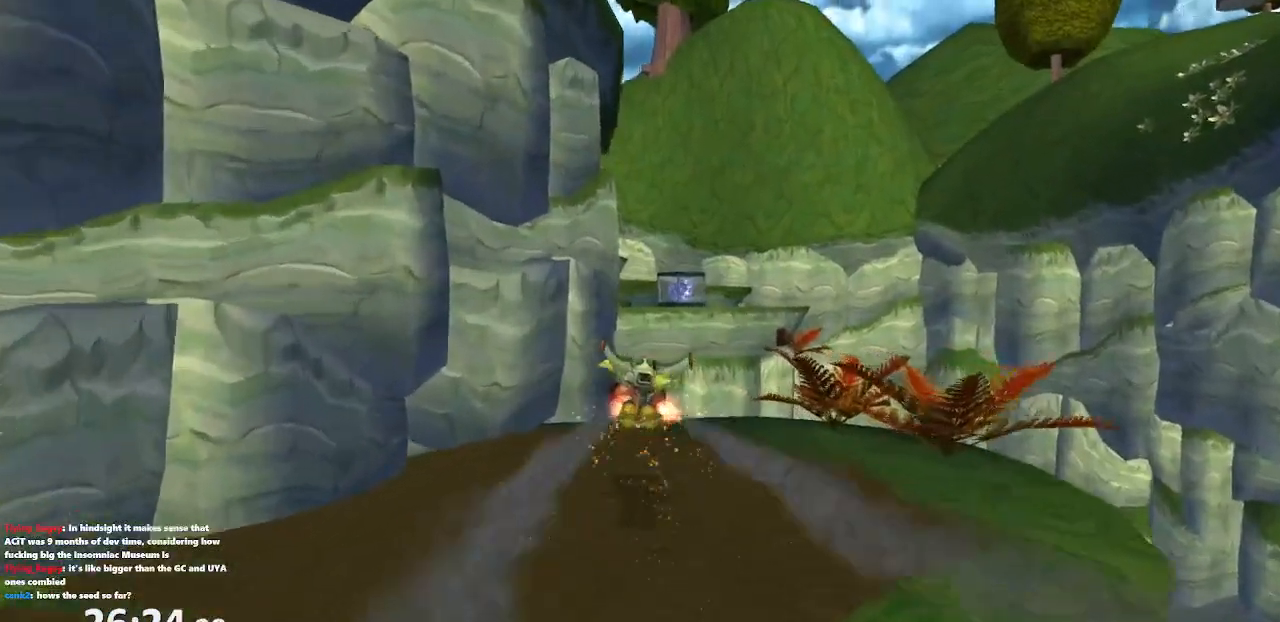
{"dt_ms": 500, "buttons": [], "left_stick": "center", "right_stick": "center", "events": [[300, "CROSS", "down"], [483, "CROSS", "up"]]}
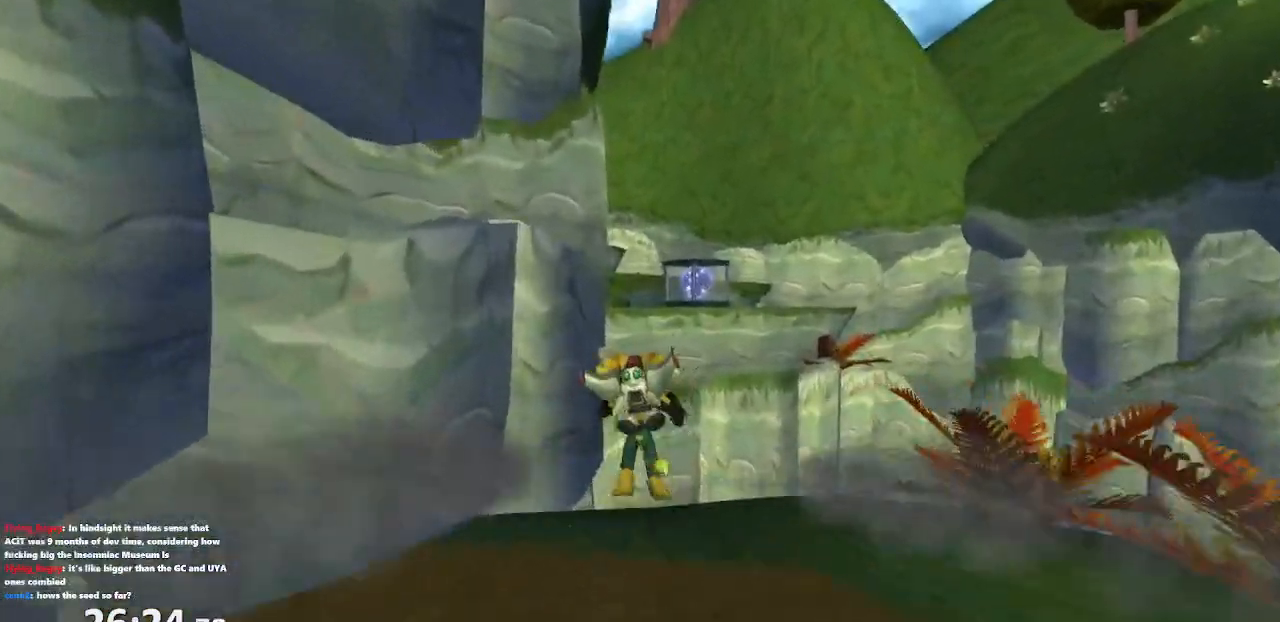
{"dt_ms": 500, "buttons": ["R1"], "left_stick": "center", "right_stick": "center", "events": [[167, "CROSS", "down"], [333, "CROSS", "up"], [417, "R1", "down"]]}
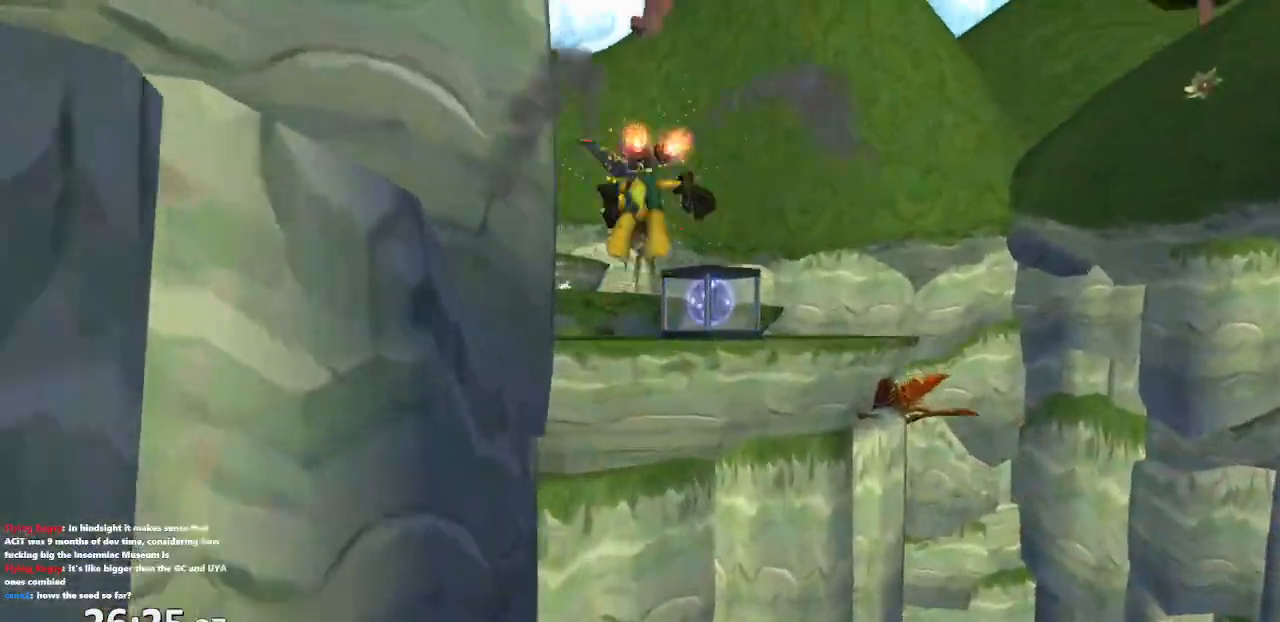
{"dt_ms": 500, "buttons": ["CROSS"], "left_stick": "up-left", "right_stick": "up-right", "events": [[17, "CROSS", "down"], [67, "R1", "up"], [150, "CROSS", "up"], [367, "right_stick", "up-right"], [383, "CROSS", "down"], [450, "left_stick", "up-left"]]}
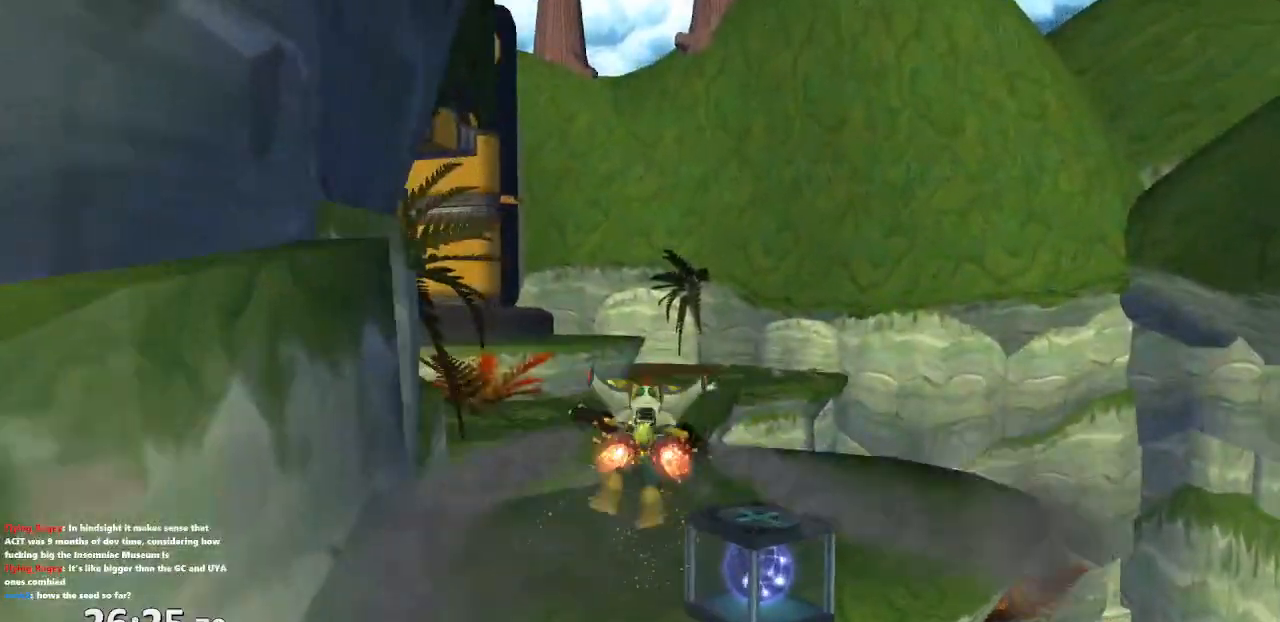
{"dt_ms": 500, "buttons": ["CROSS", "R1"], "left_stick": "up-left", "right_stick": "center", "events": [[67, "CROSS", "up"], [167, "right_stick", "center"], [433, "CROSS", "down"], [467, "R1", "down"]]}
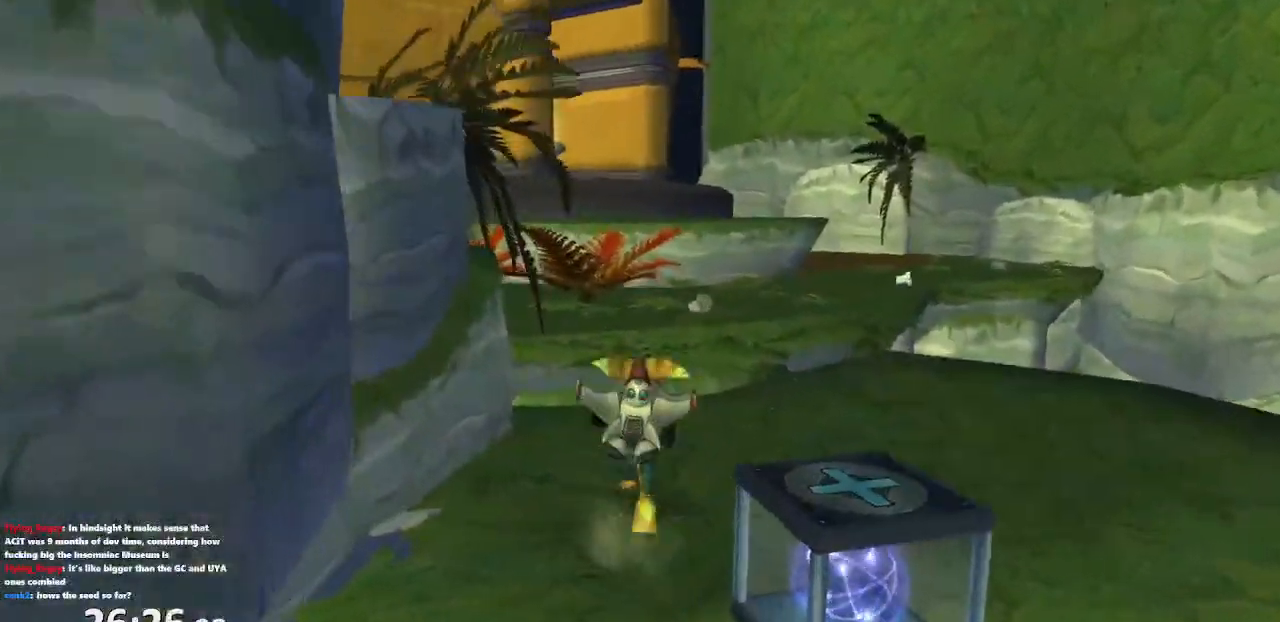
{"dt_ms": 500, "buttons": [], "left_stick": "up", "right_stick": "center", "events": [[200, "left_stick", "up"], [433, "R1", "up"], [467, "CROSS", "up"]]}
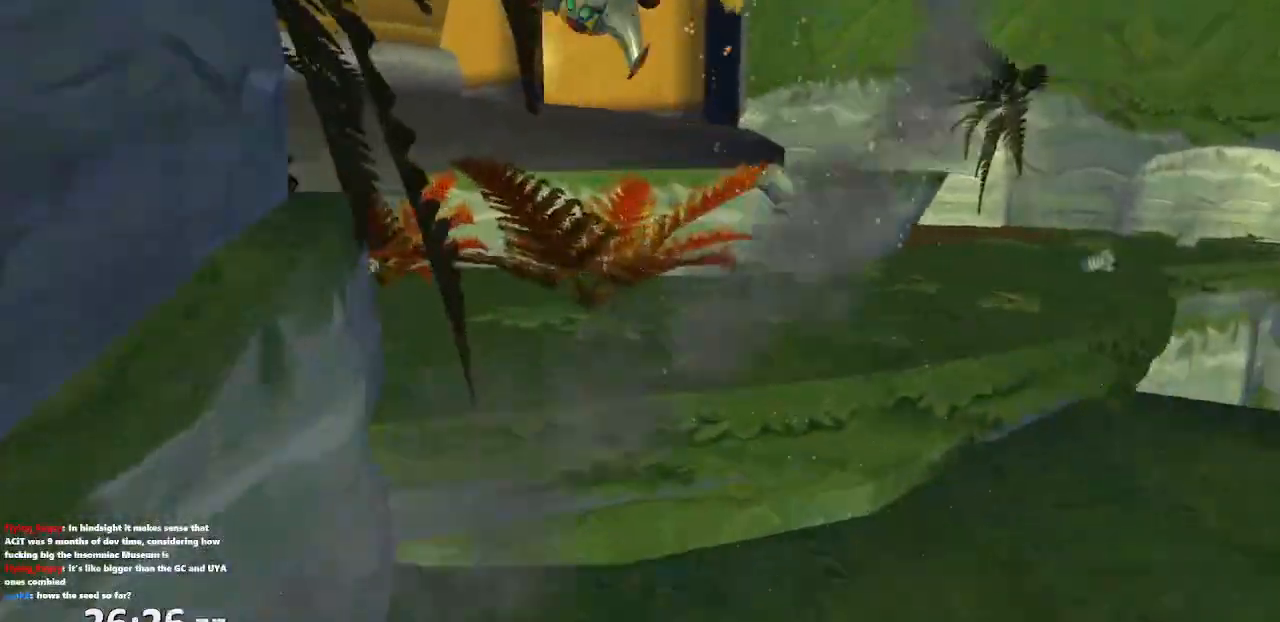
{"dt_ms": 500, "buttons": ["CROSS", "R1"], "left_stick": "up-left", "right_stick": "center", "events": [[283, "CROSS", "down"], [300, "R1", "down"], [333, "left_stick", "up-left"]]}
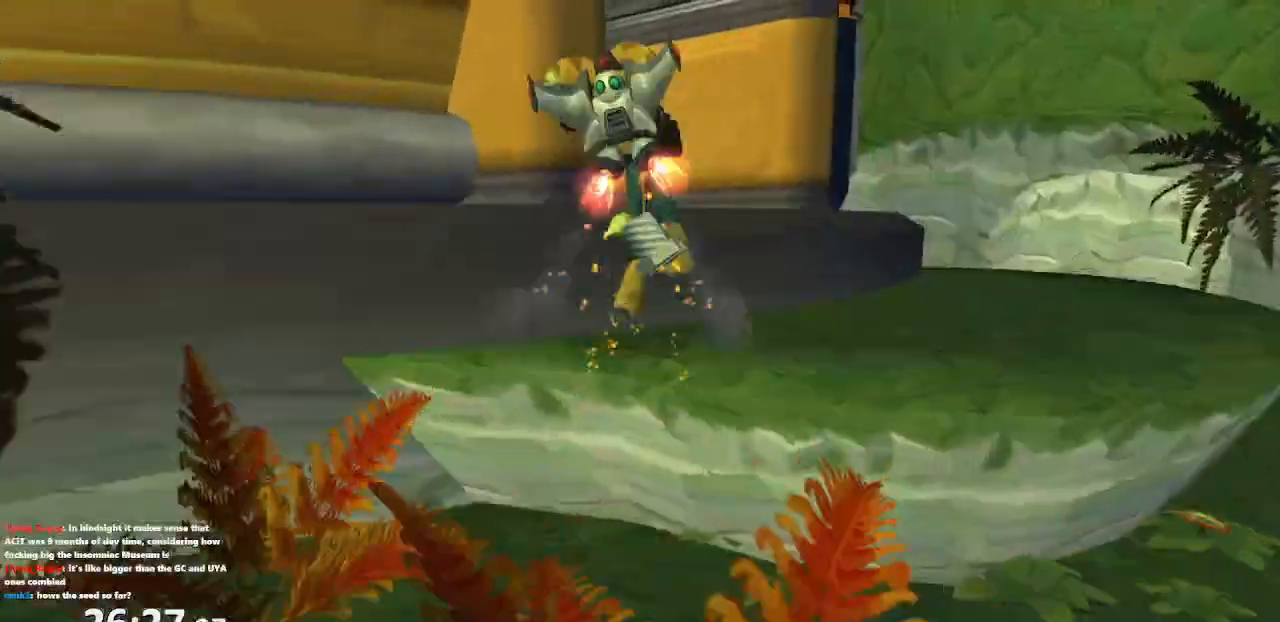
{"dt_ms": 1000, "buttons": [], "left_stick": "down", "right_stick": "center"}
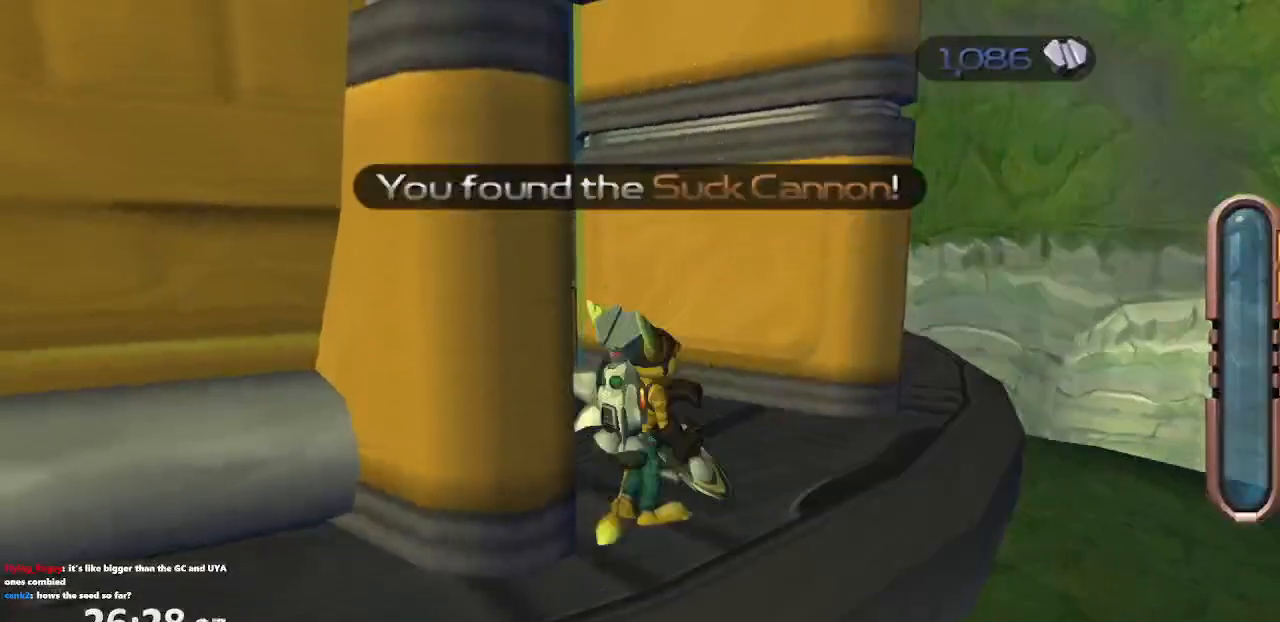
{"dt_ms": 500, "buttons": [], "left_stick": "center", "right_stick": "center", "events": [[67, "left_stick", "down-right"], [167, "CROSS", "down"], [167, "R1", "down"], [317, "CROSS", "up"], [317, "R1", "up"], [317, "left_stick", "right"], [433, "left_stick", "center"]]}
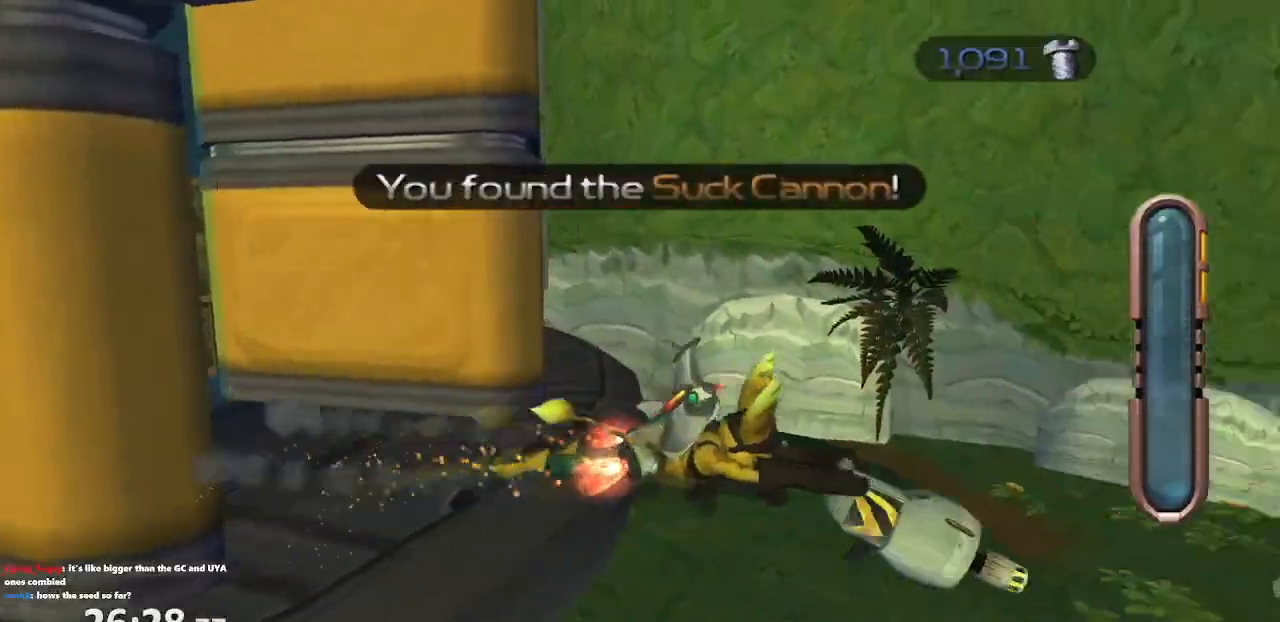
{"dt_ms": 500, "buttons": [], "left_stick": "center", "right_stick": "center", "events": [[233, "TRIANGLE", "down"], [283, "TRIANGLE", "up"], [350, "TRIANGLE", "down"], [367, "TRIANGLE", "up"]]}
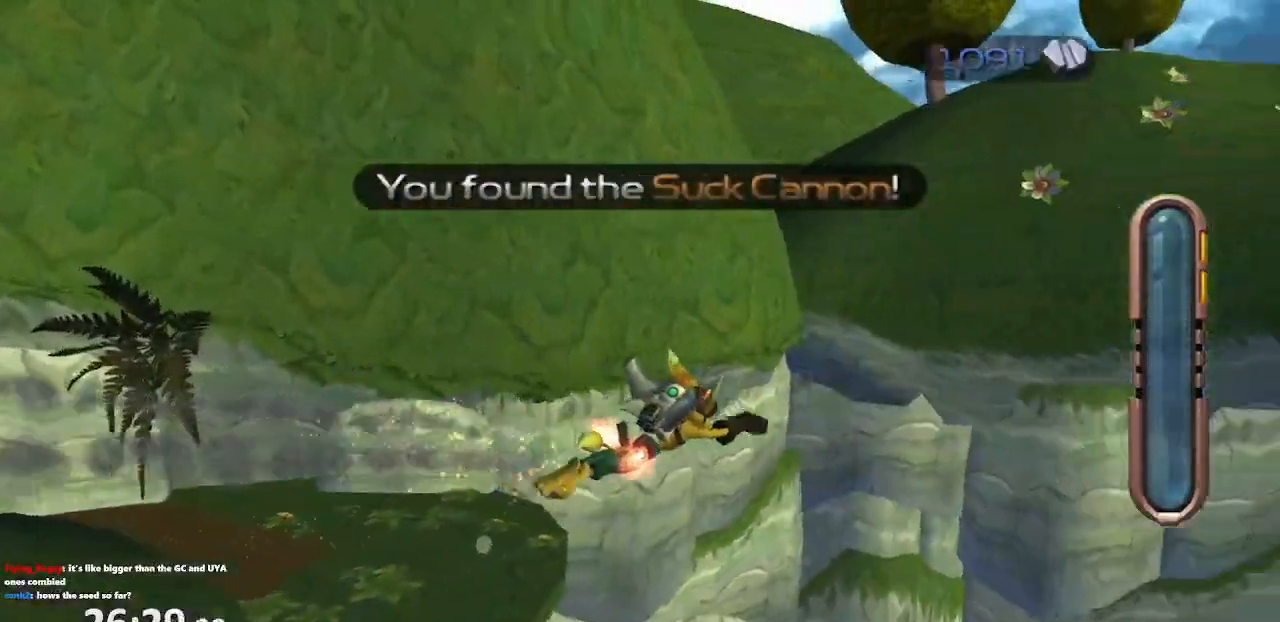
{"dt_ms": 500, "buttons": [], "left_stick": "center", "right_stick": "center", "events": []}
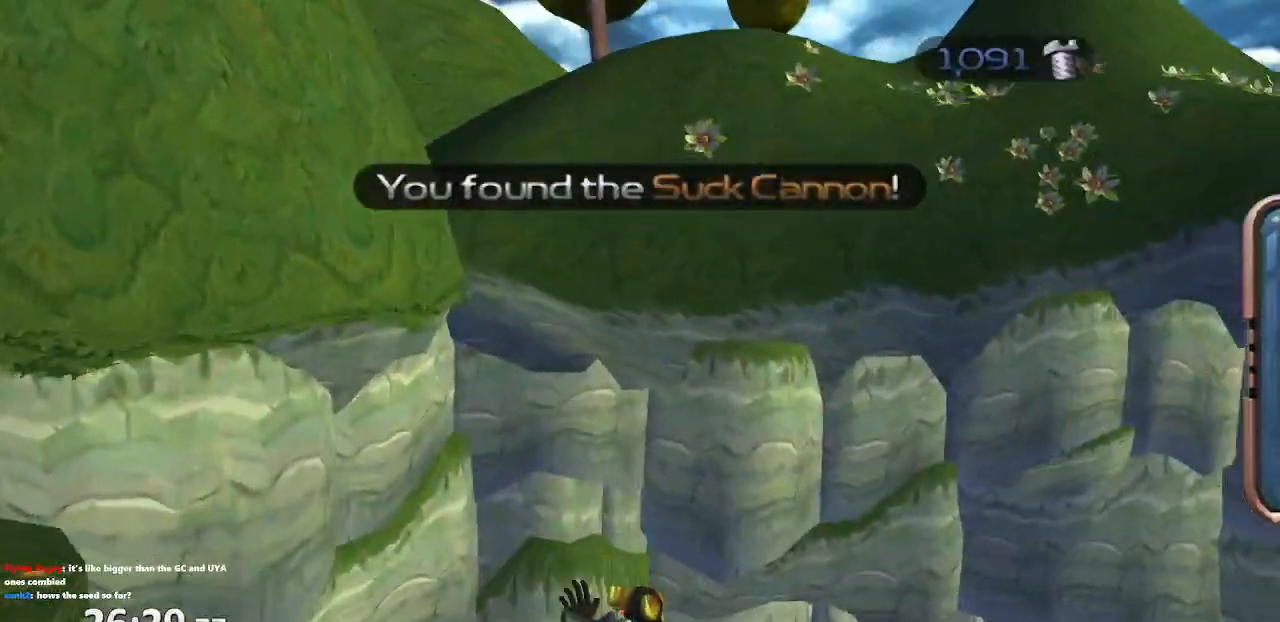
{"dt_ms": 500, "buttons": [], "left_stick": "center", "right_stick": "center", "events": []}
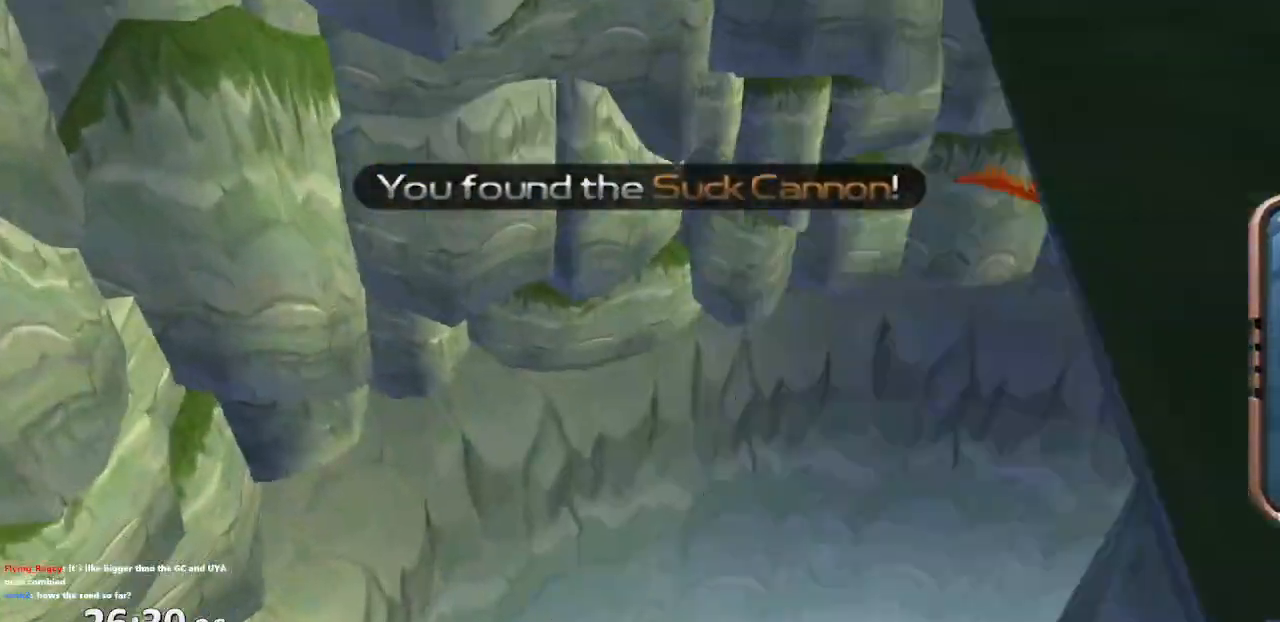
{"dt_ms": 500, "buttons": [], "left_stick": "center", "right_stick": "center", "events": []}
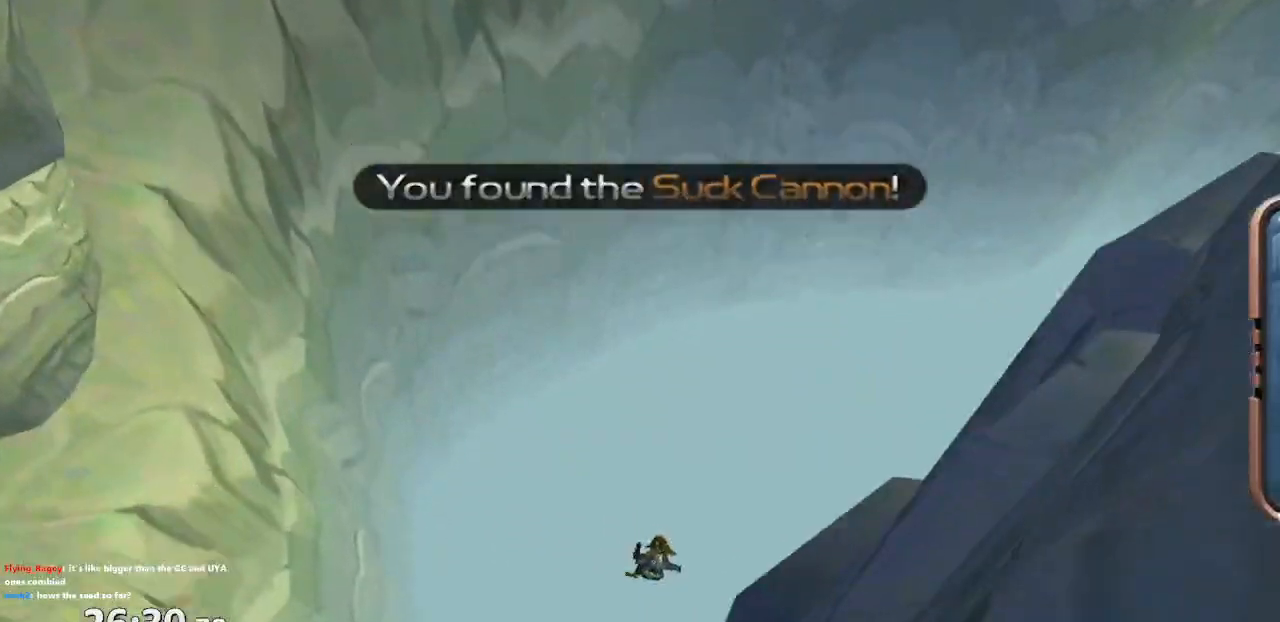
{"dt_ms": 500, "buttons": [], "left_stick": "center", "right_stick": "center", "events": []}
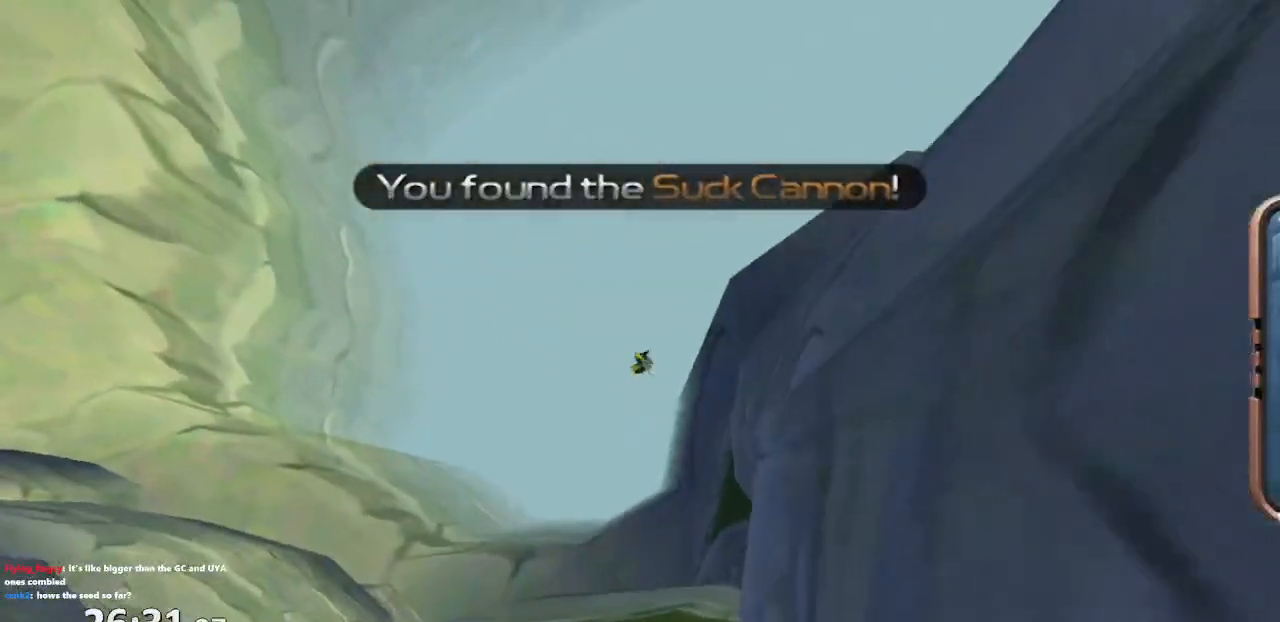
{"dt_ms": 500, "buttons": [], "left_stick": "center", "right_stick": "center", "events": []}
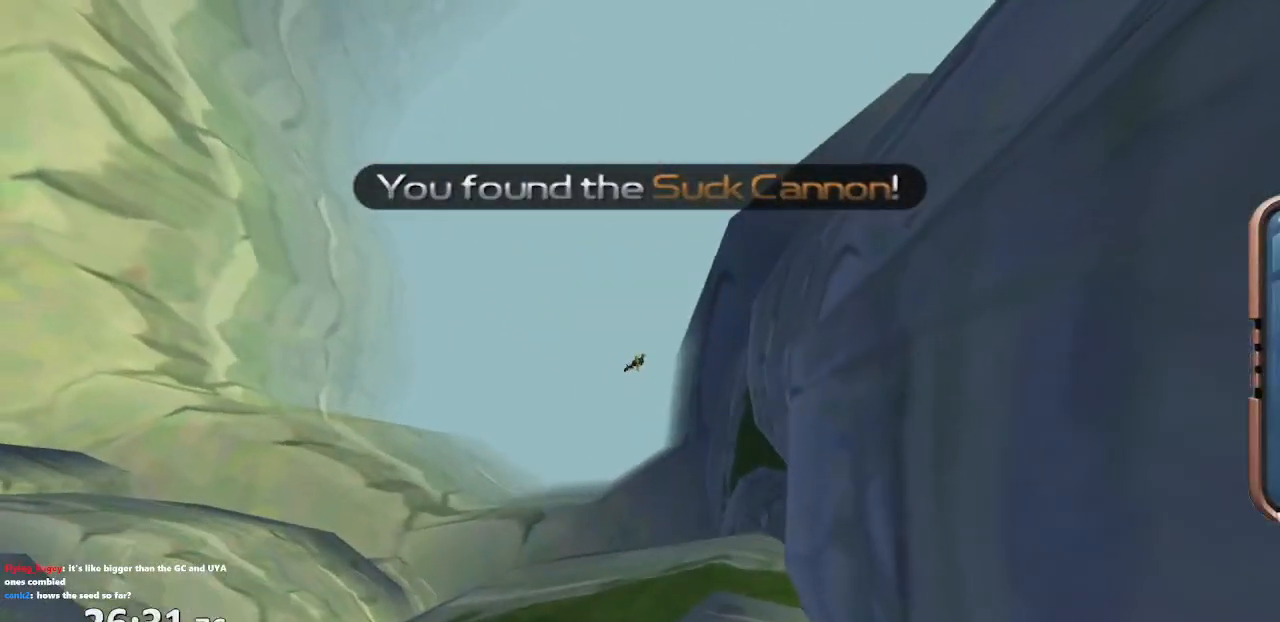
{"dt_ms": 500, "buttons": [], "left_stick": "center", "right_stick": "center", "events": []}
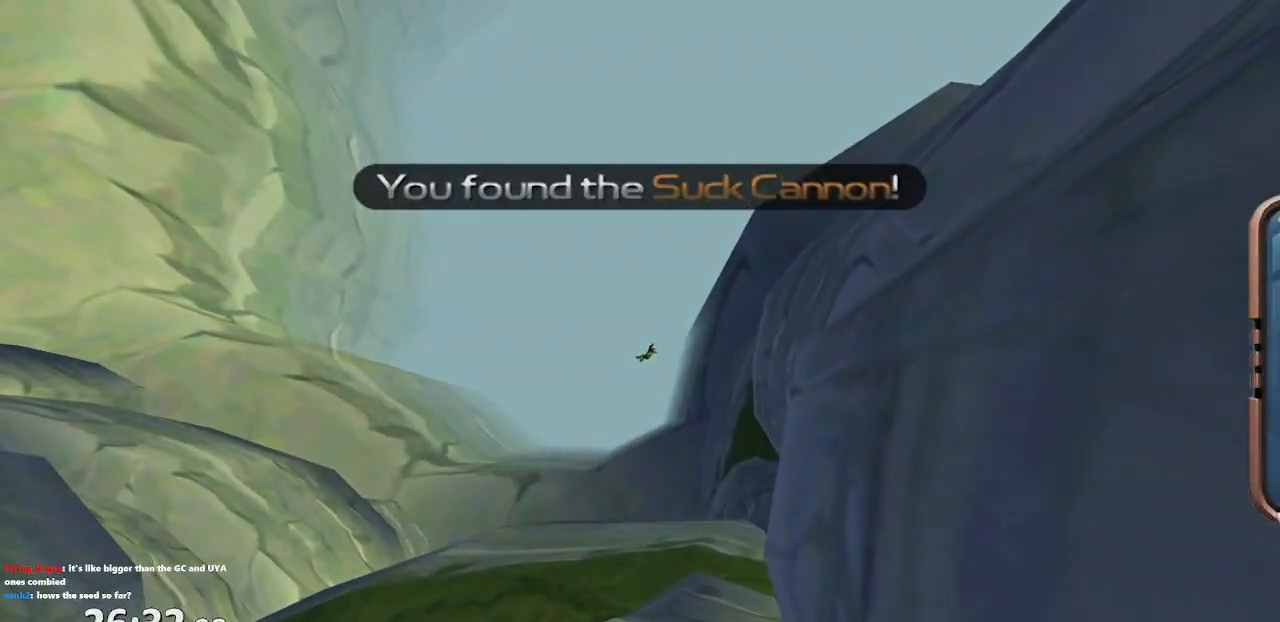
{"dt_ms": 500, "buttons": [], "left_stick": "center", "right_stick": "center"}
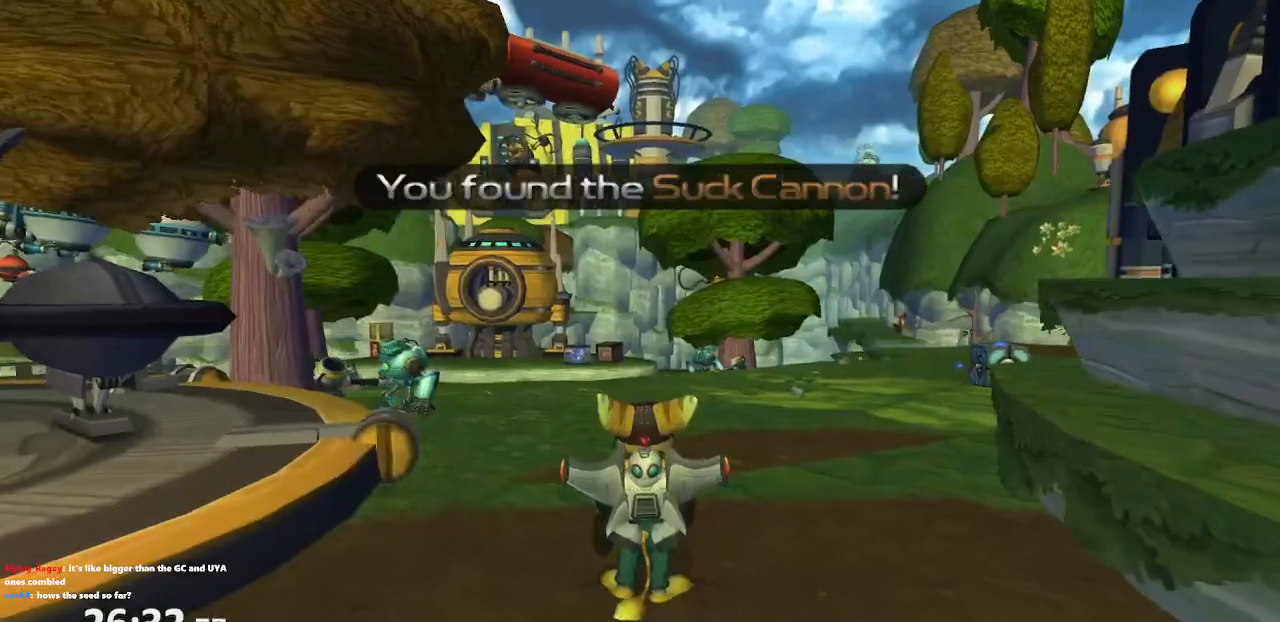
{"dt_ms": 500, "buttons": [], "left_stick": "up-left", "right_stick": "center", "events": [[333, "left_stick", "up"], [500, "left_stick", "up-left"]]}
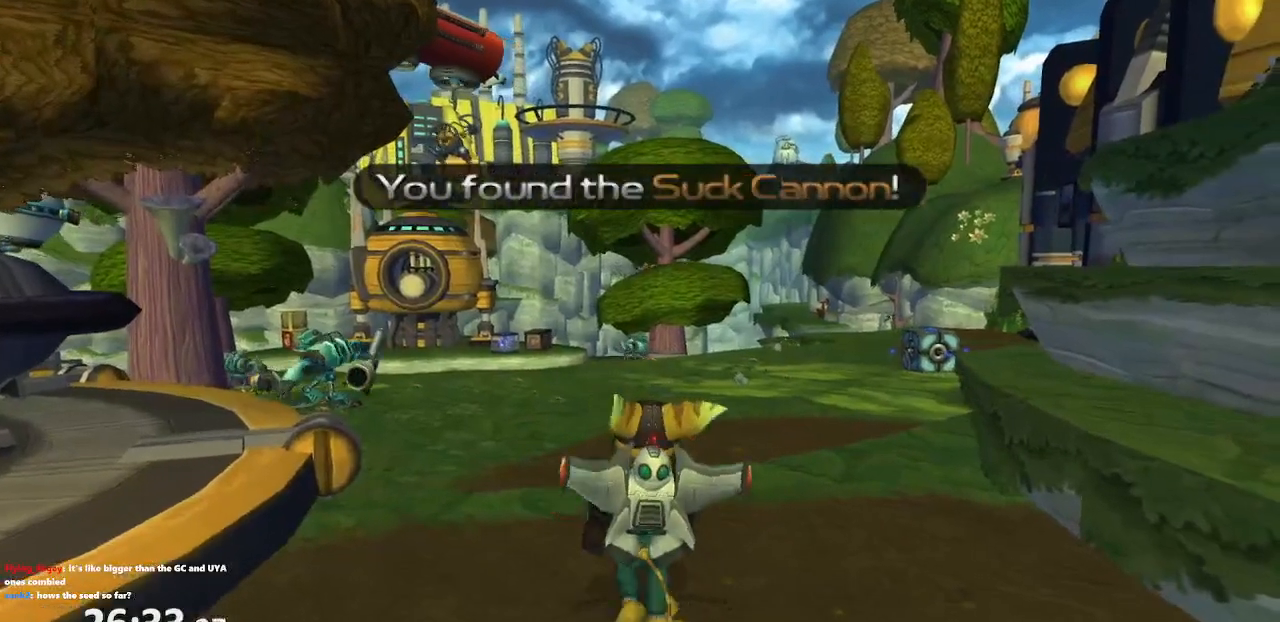
{"dt_ms": 500, "buttons": ["CROSS", "R1"], "left_stick": "left", "right_stick": "center", "events": [[17, "left_stick", "left"], [50, "right_stick", "right"], [217, "right_stick", "center"], [300, "CROSS", "down"], [333, "R1", "down"]]}
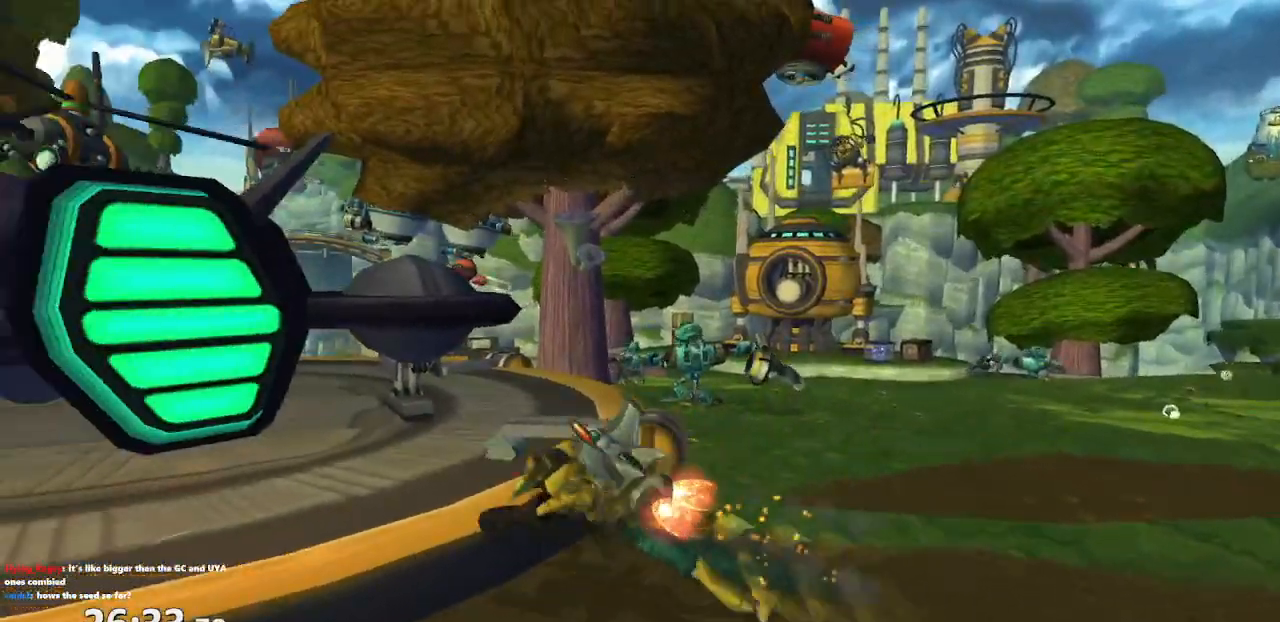
{"dt_ms": 500, "buttons": [], "left_stick": "center", "right_stick": "center", "events": [[83, "left_stick", "up-left"], [150, "CROSS", "up"], [150, "R1", "up"], [233, "left_stick", "center"], [333, "TRIANGLE", "down"], [417, "TRIANGLE", "up"]]}
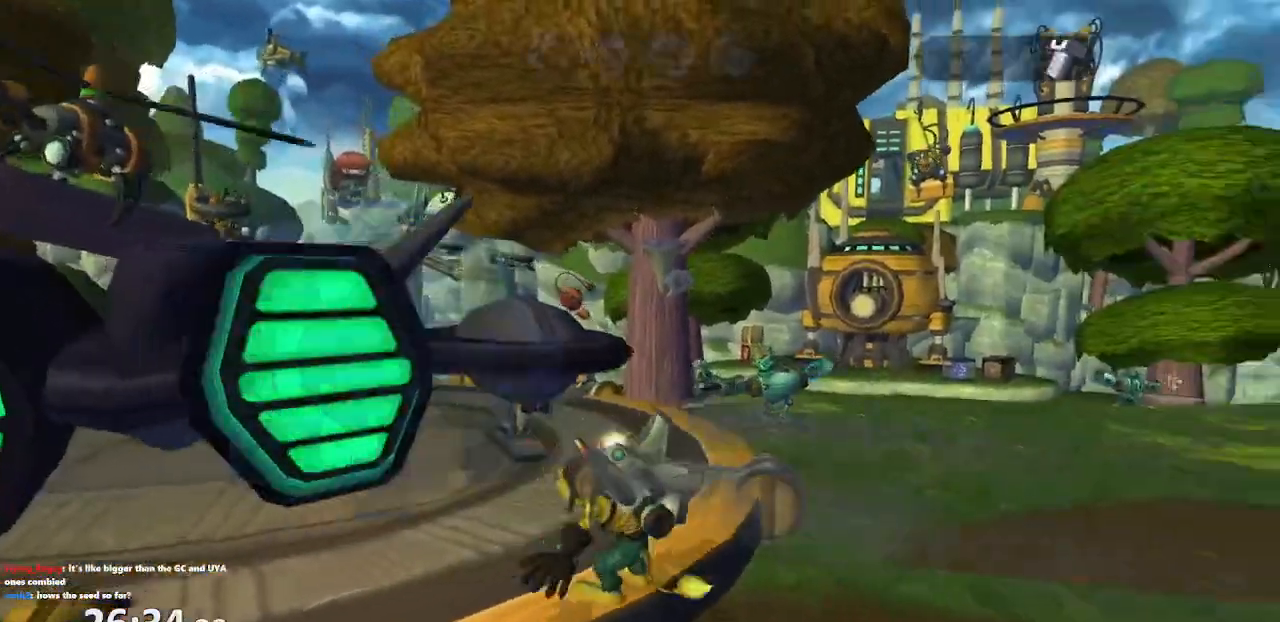
{"dt_ms": 500, "buttons": [], "left_stick": "up-left", "right_stick": "center", "events": [[83, "left_stick", "up"], [167, "left_stick", "up-left"], [217, "right_stick", "right"], [467, "right_stick", "center"]]}
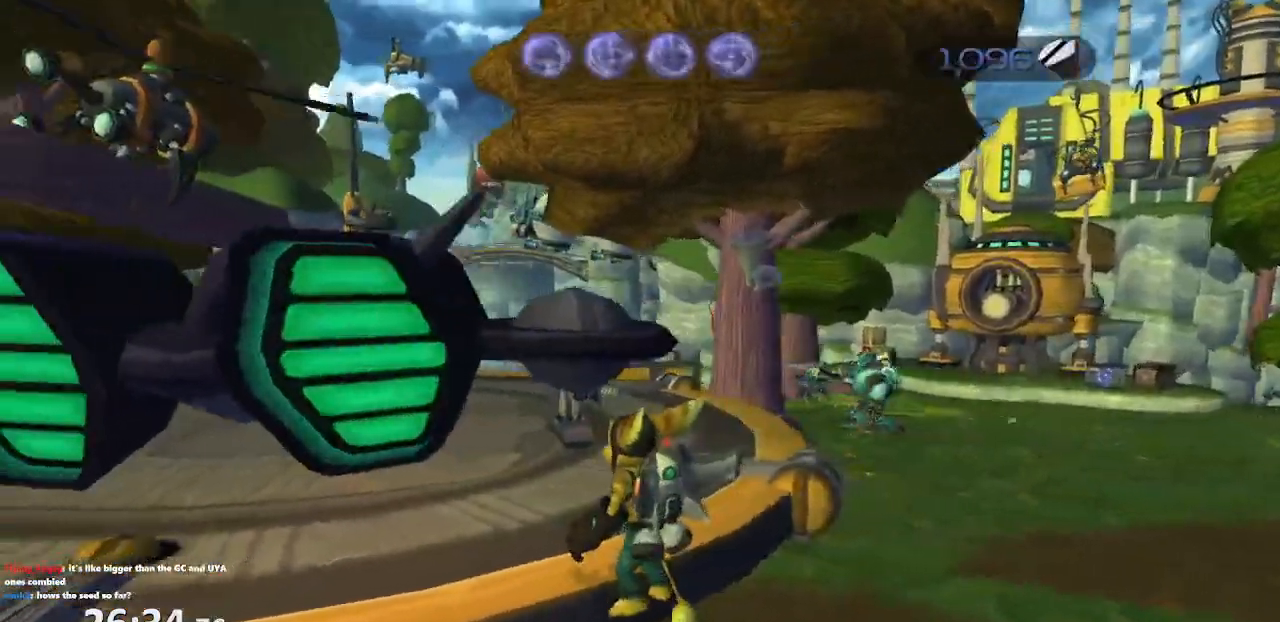
{"dt_ms": 500, "buttons": ["CROSS", "R1"], "left_stick": "up-left", "right_stick": "center", "events": [[200, "CROSS", "down"], [233, "R1", "down"]]}
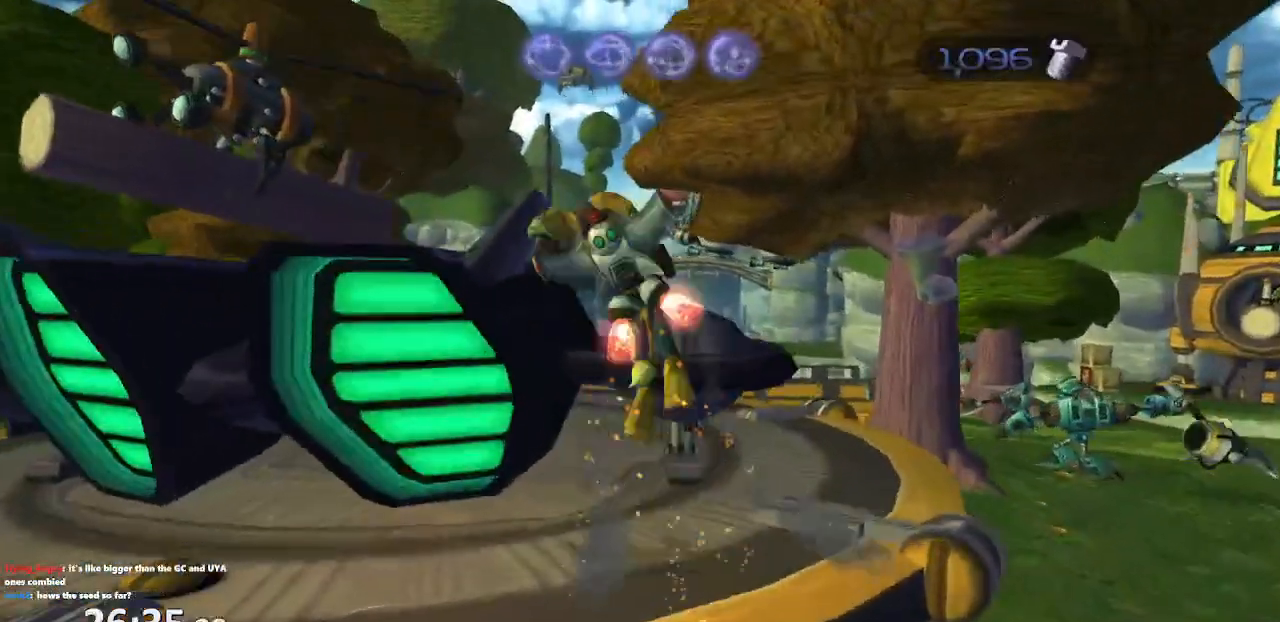
{"dt_ms": 500, "buttons": [], "left_stick": "center", "right_stick": "center", "events": [[83, "R1", "up"], [100, "CROSS", "up"], [117, "left_stick", "center"], [250, "TRIANGLE", "down"], [317, "TRIANGLE", "up"]]}
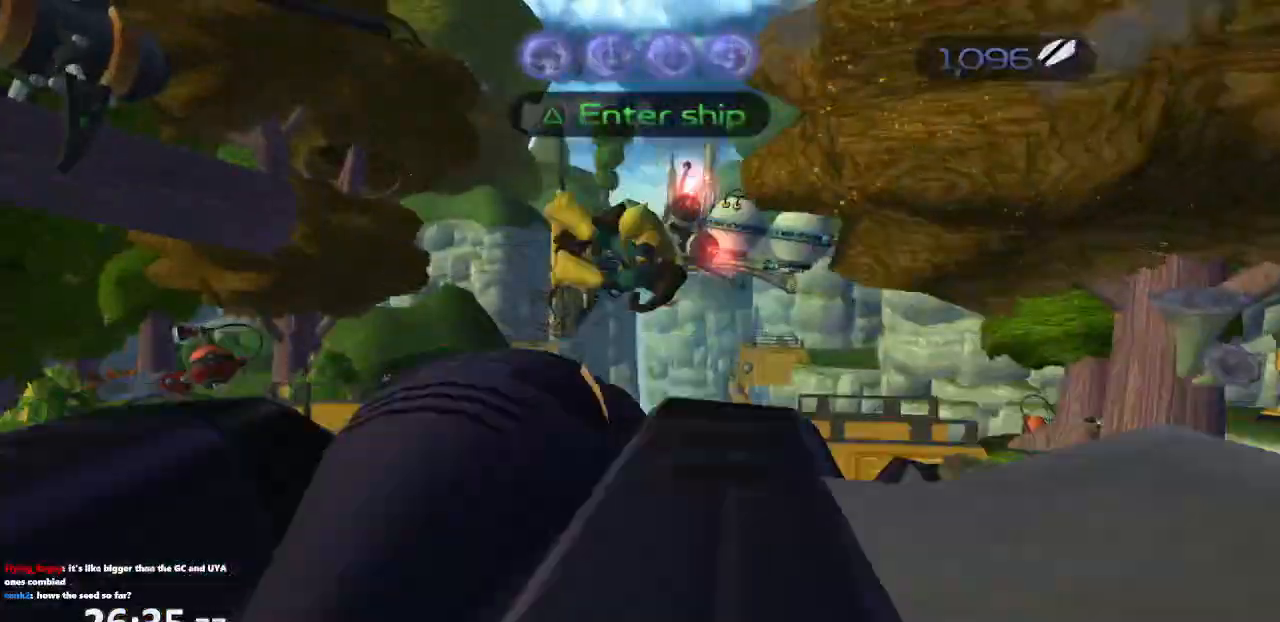
{"dt_ms": 500, "buttons": [], "left_stick": "center", "right_stick": "center"}
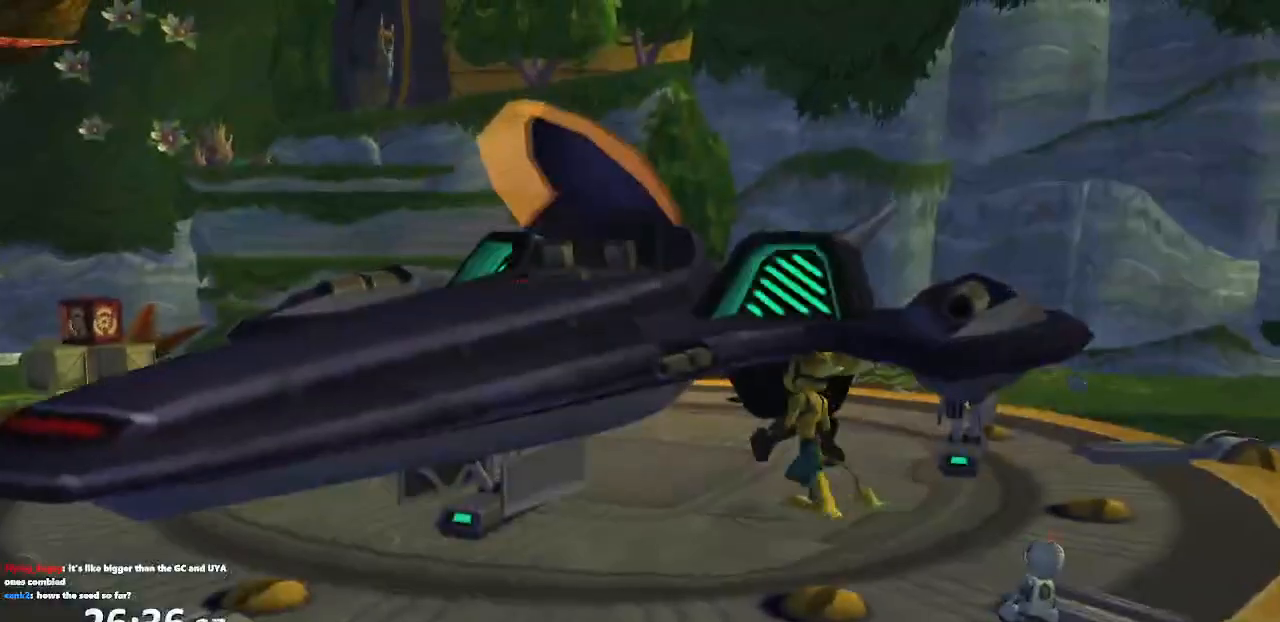
{"dt_ms": 500, "buttons": [], "left_stick": "center", "right_stick": "center", "events": [[33, "CROSS", "down"], [100, "CROSS", "up"], [167, "CROSS", "down"], [233, "CROSS", "up"], [283, "CROSS", "down"], [367, "CROSS", "up"]]}